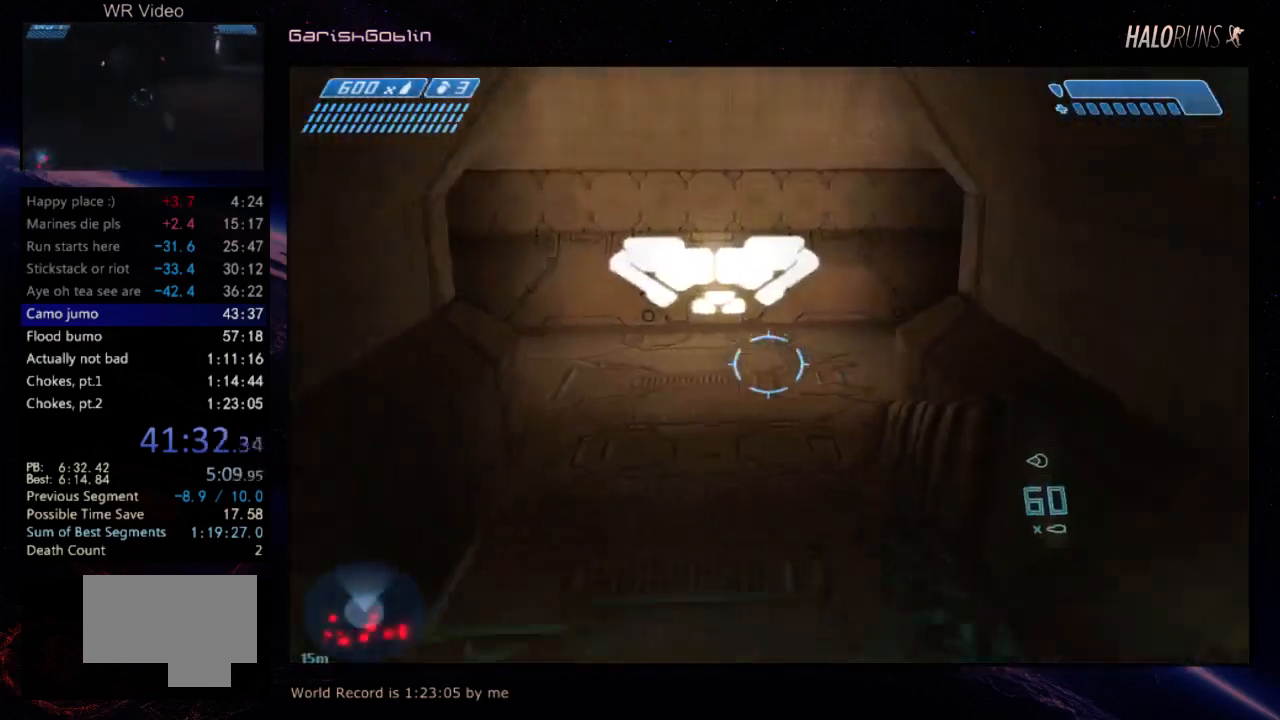
Gameplay with keyboard and mouse; each line is a JSON object with the keys held at the frame after it. "events" lists presses ("down") and releases ("up") of "w" between this image and that frame as [ms after this image, input, new state], when the widget could be followed in between. No other keys are recorded. Mouse buttons are not recorded. Not read: mouse_move.
{"keys": ["w"], "events": []}
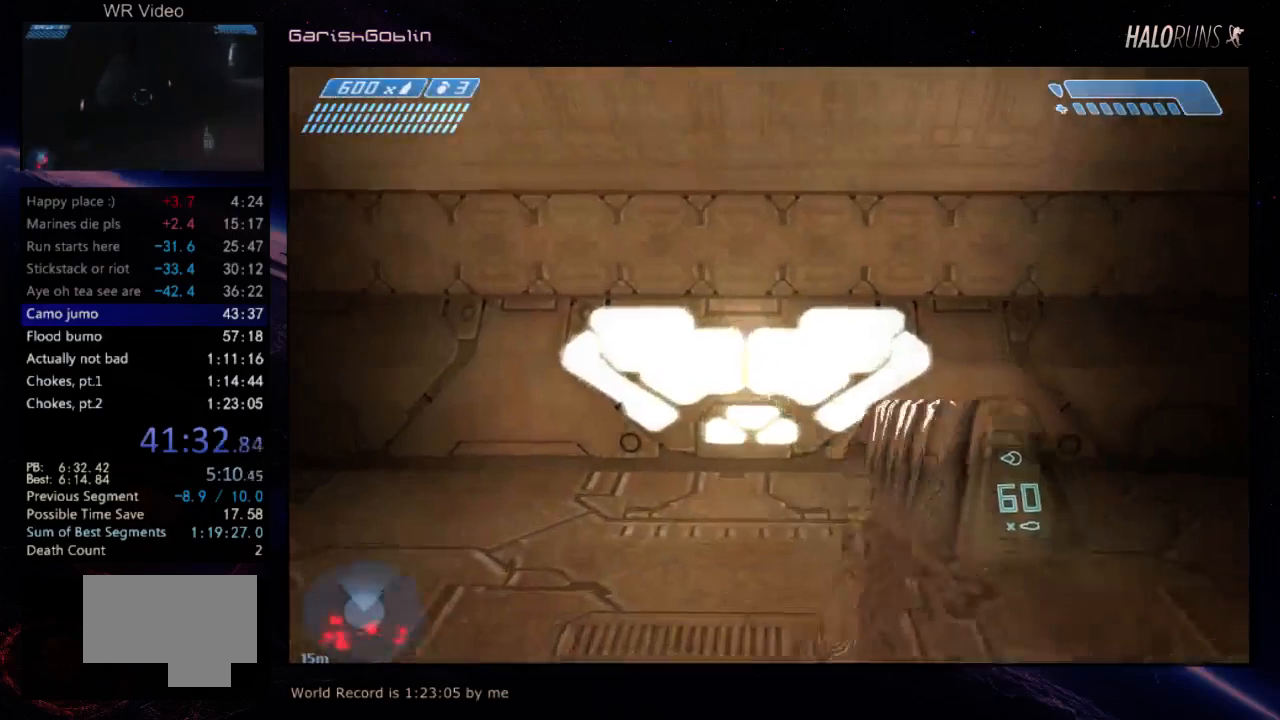
{"keys": ["w"], "events": []}
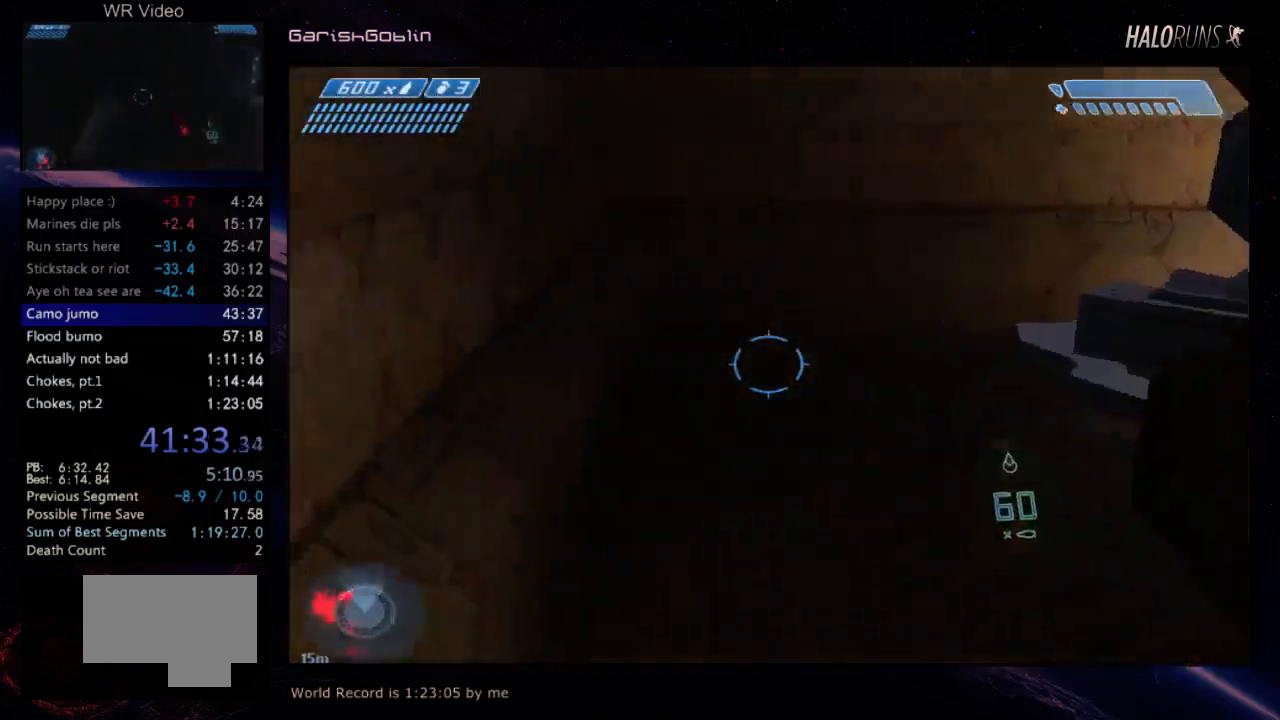
{"keys": ["w"], "events": []}
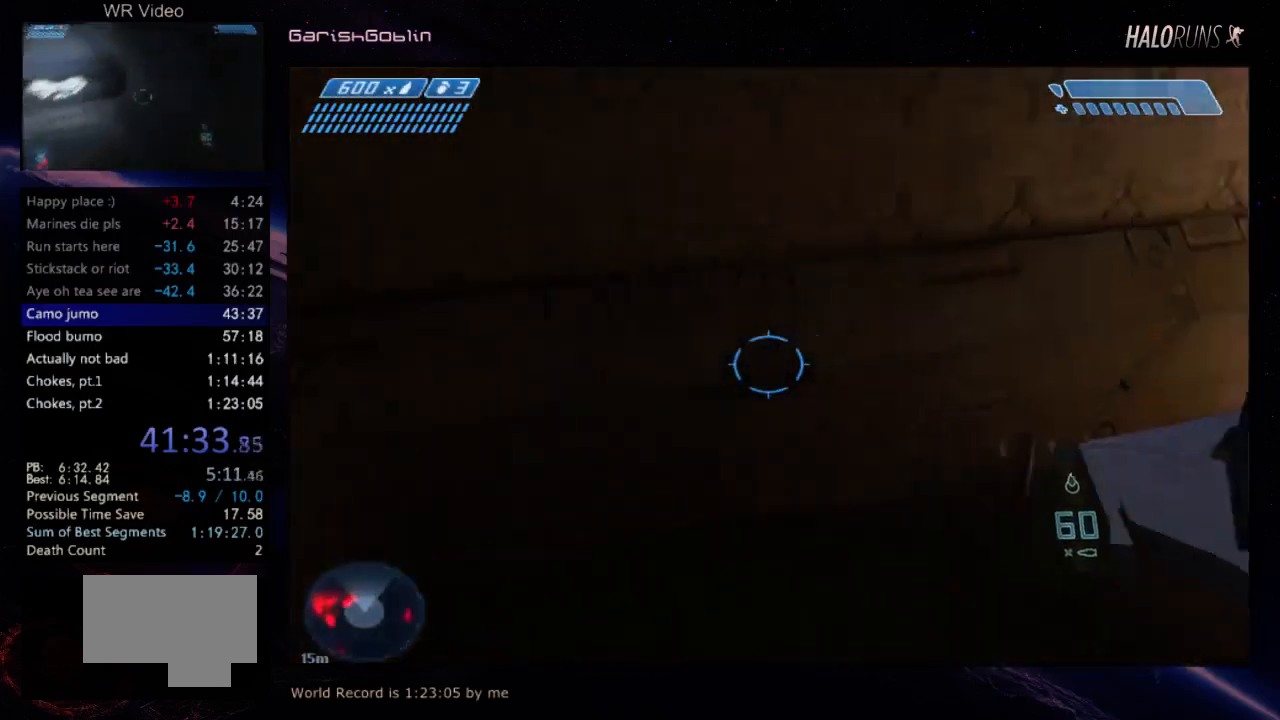
{"keys": ["w"], "events": []}
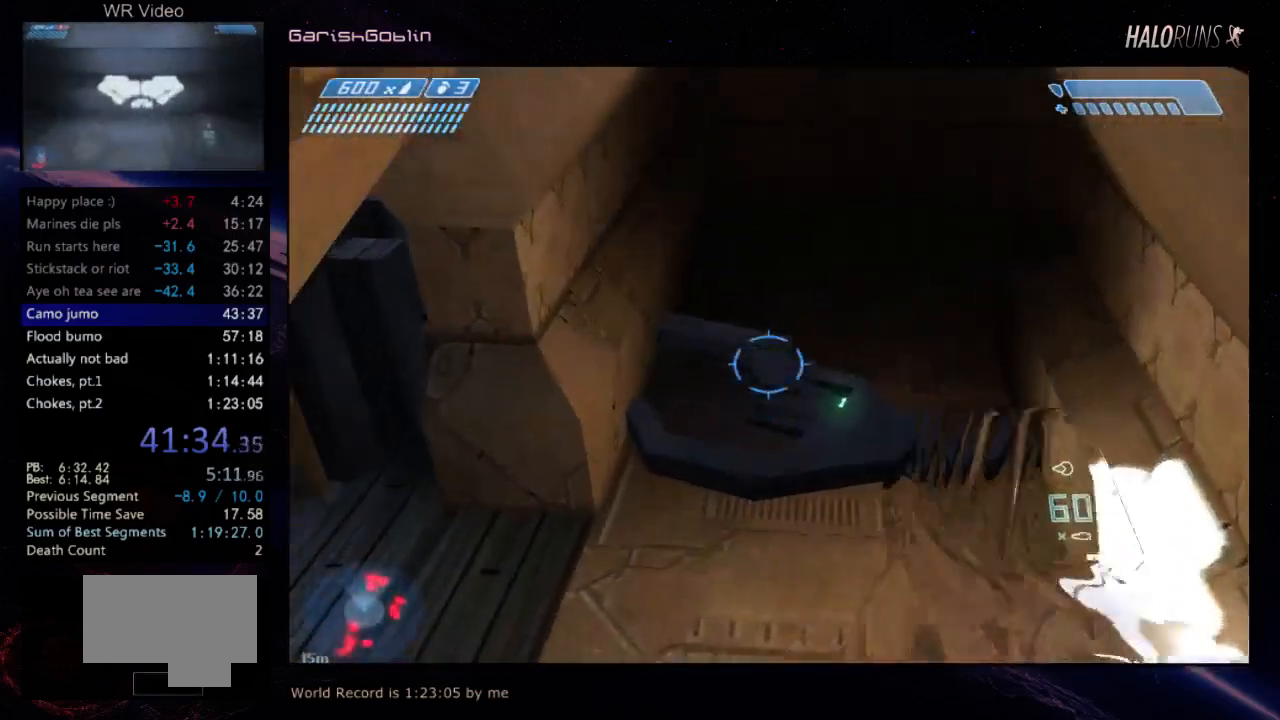
{"keys": ["w"], "events": []}
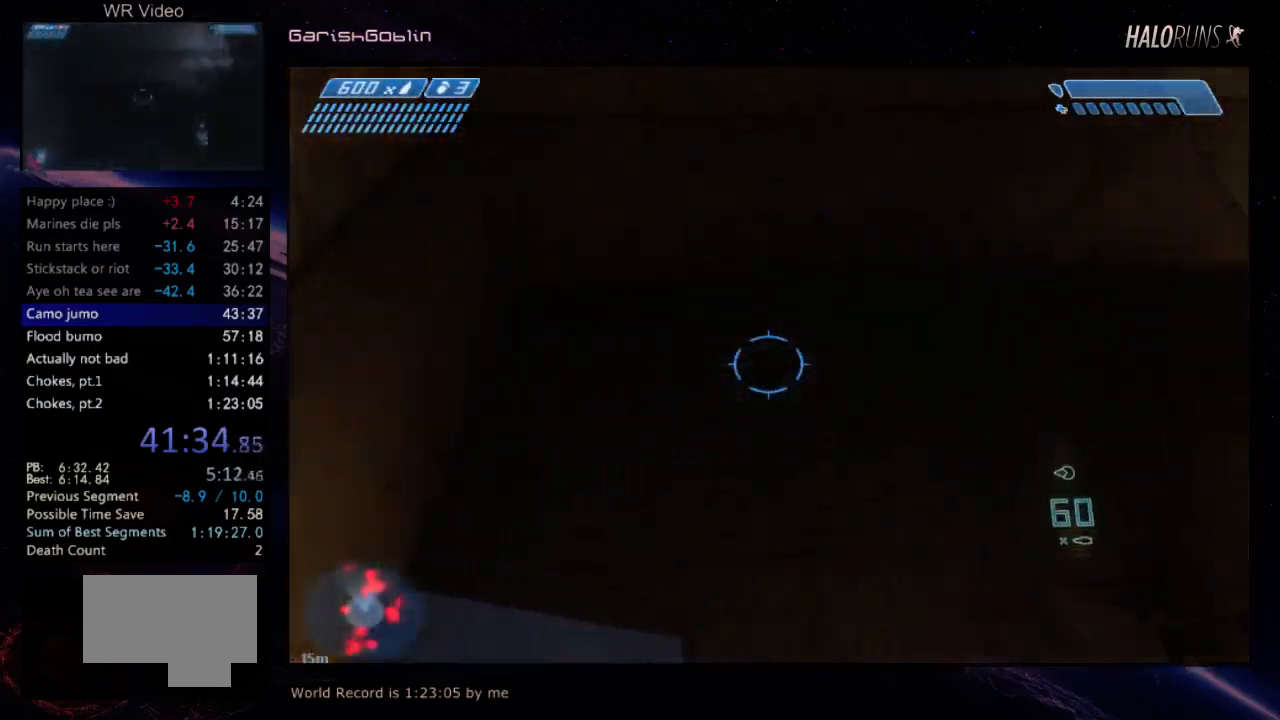
{"keys": ["w"], "events": []}
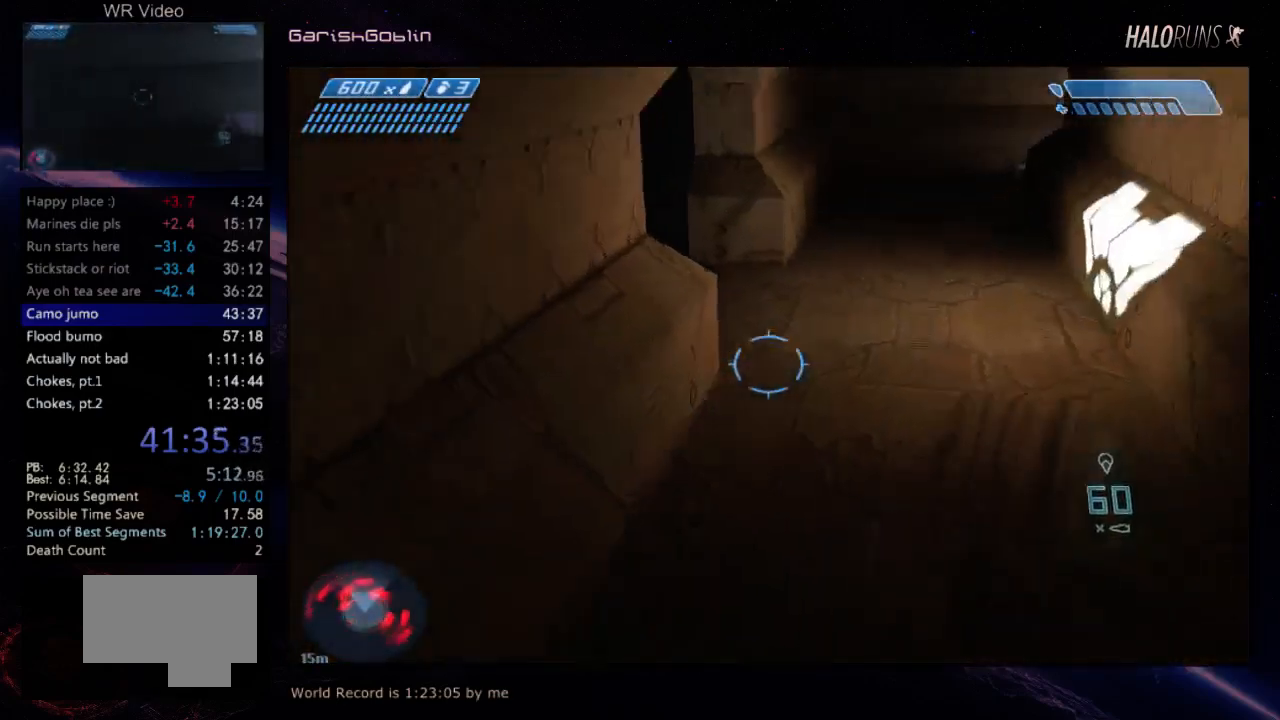
{"keys": ["w"], "events": []}
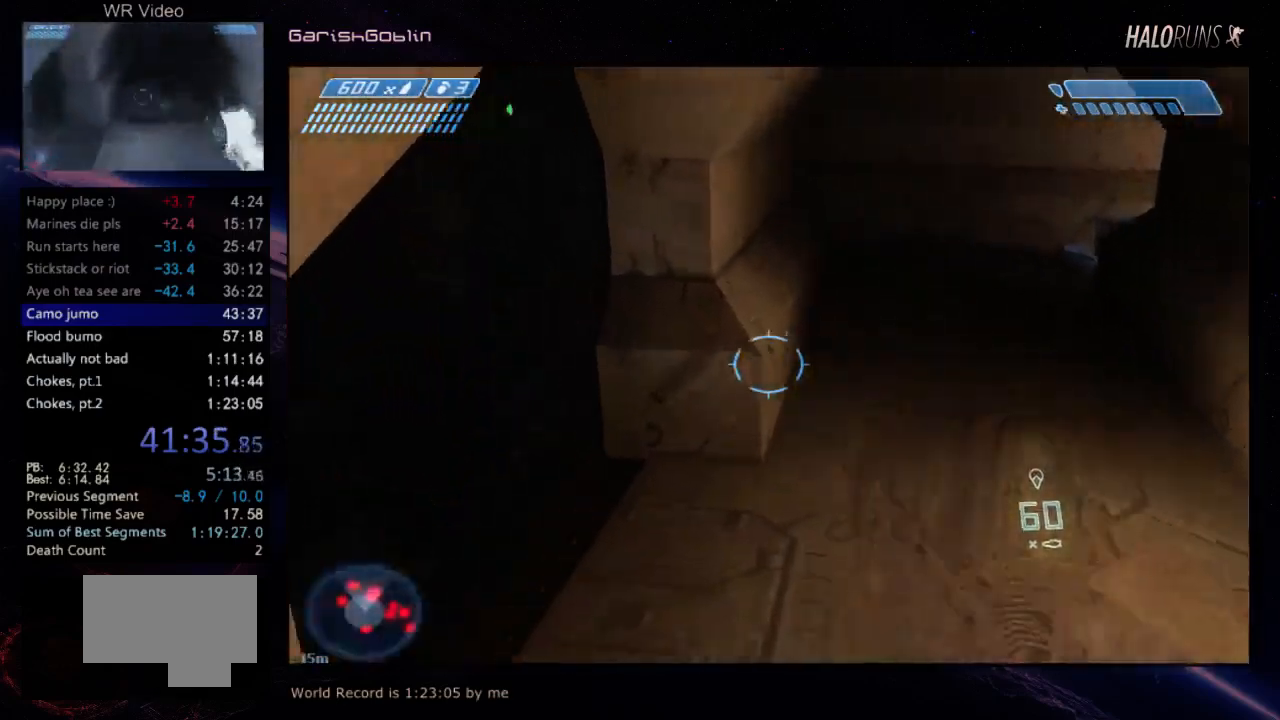
{"keys": ["w"], "events": []}
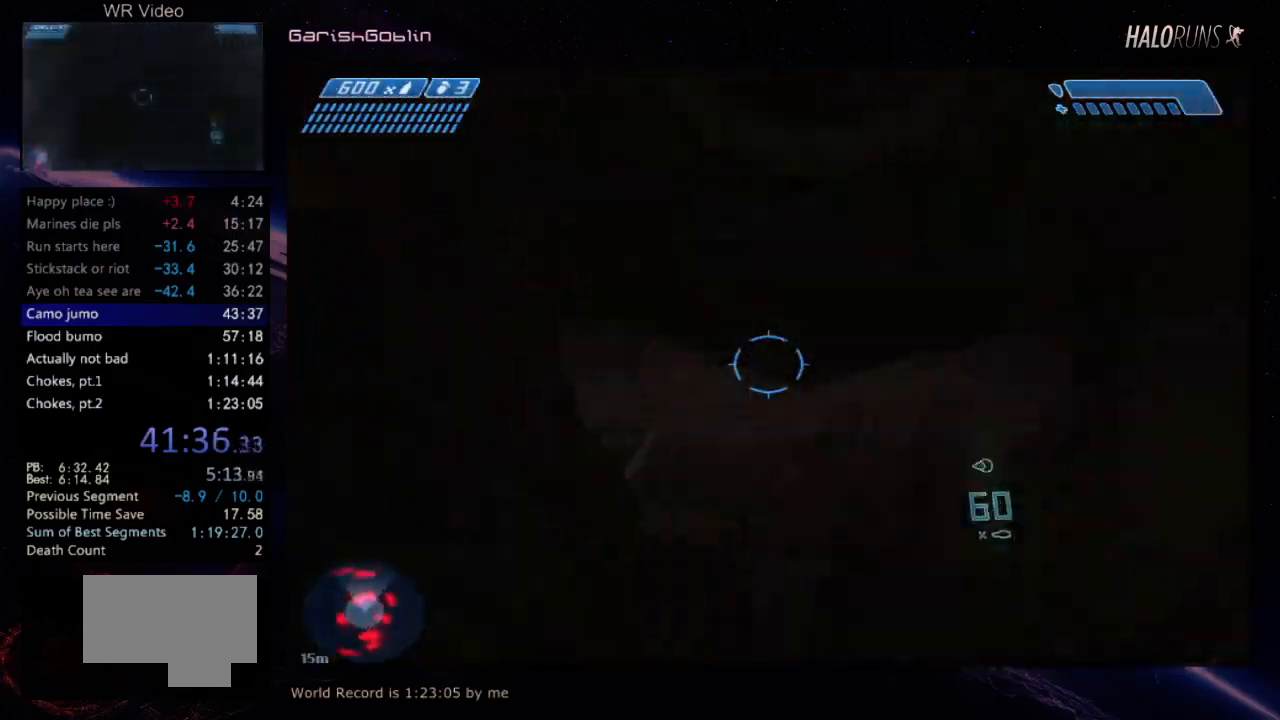
{"keys": ["w"], "events": []}
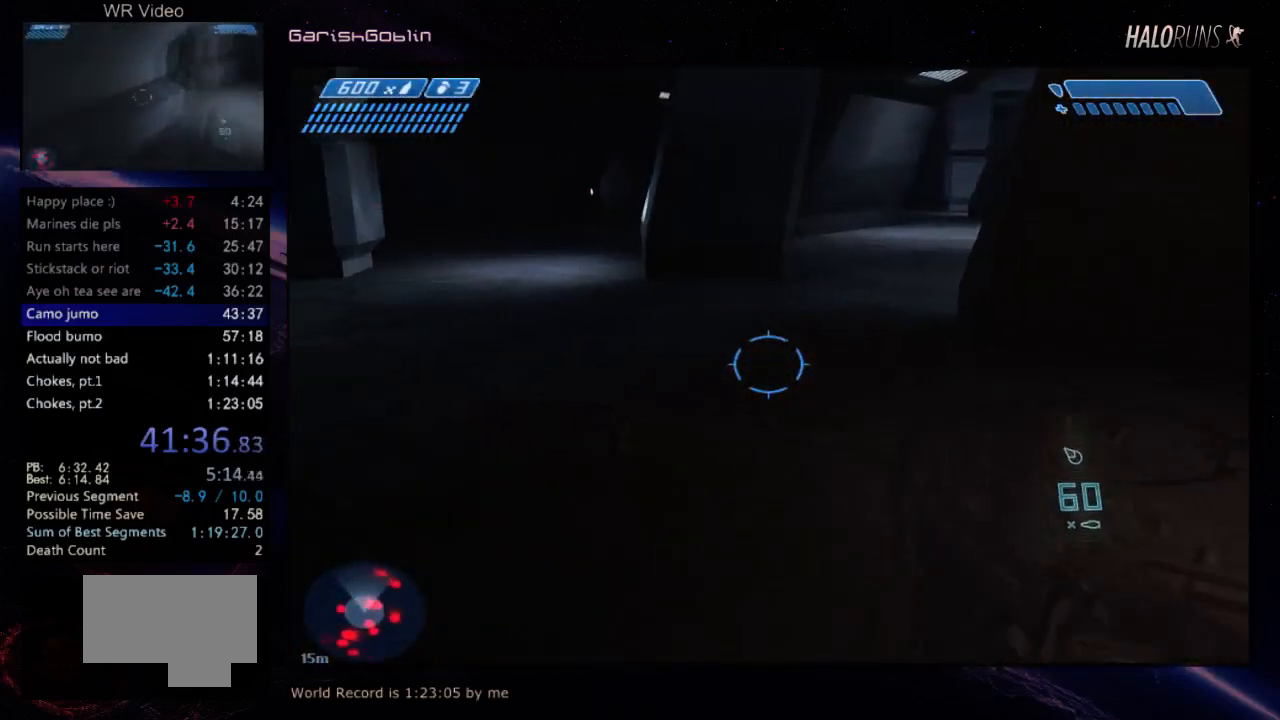
{"keys": ["w"], "events": []}
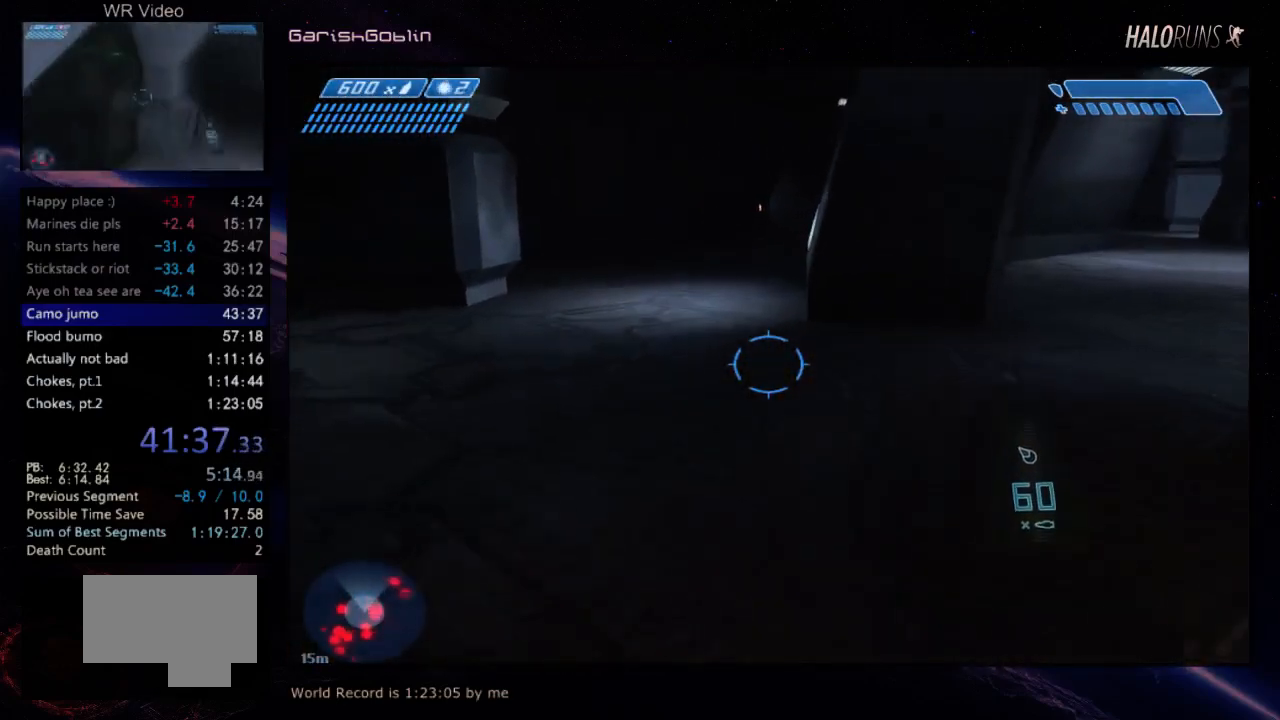
{"keys": ["w"], "events": []}
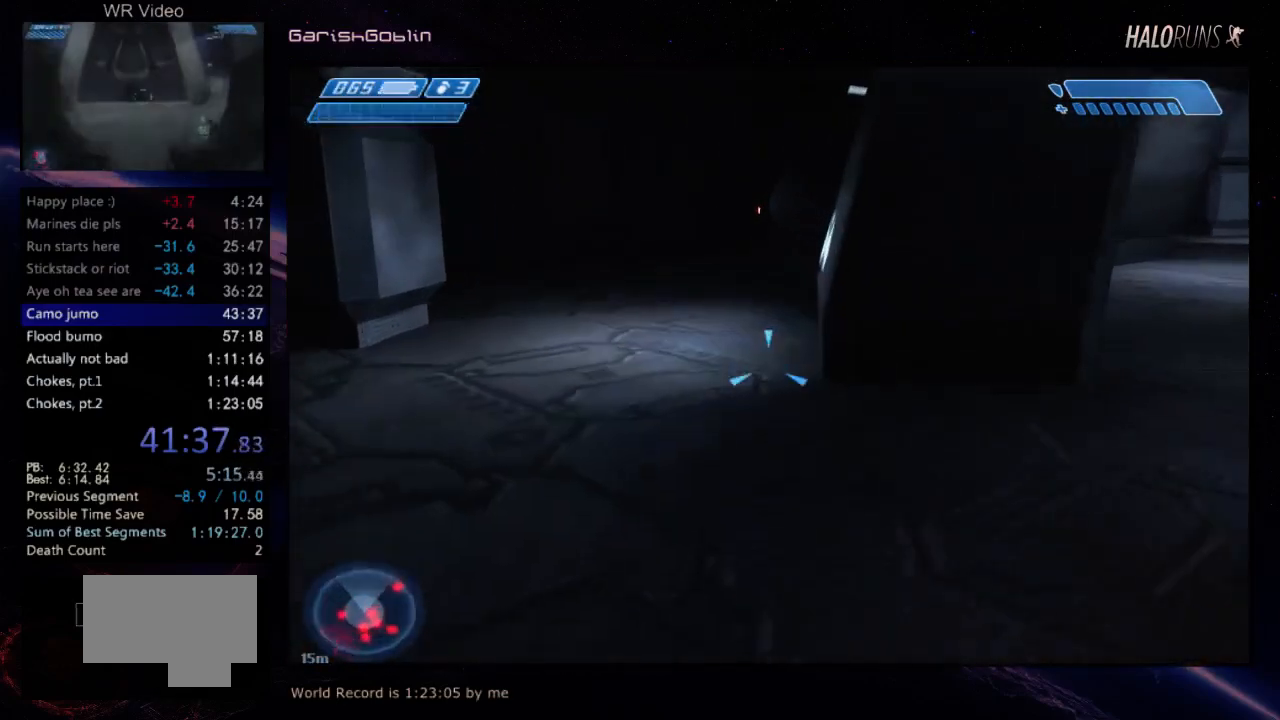
{"keys": ["w"], "events": []}
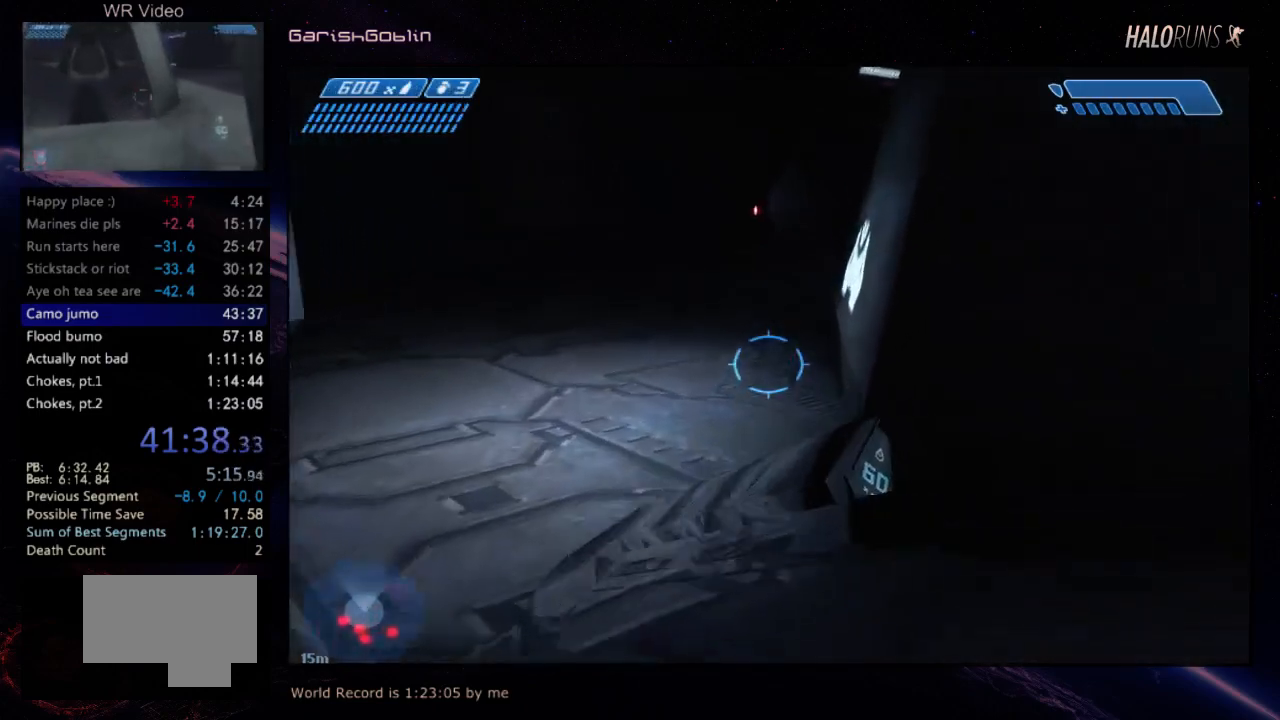
{"keys": ["w"], "events": []}
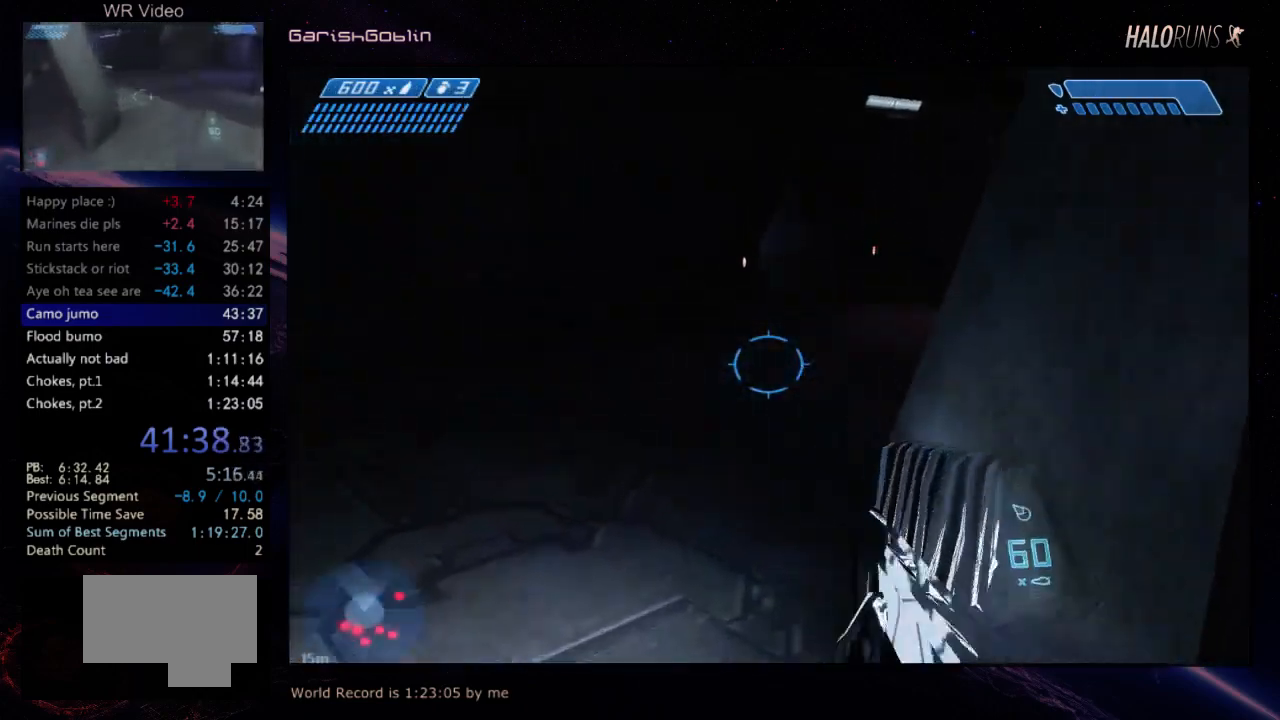
{"keys": ["w"], "events": []}
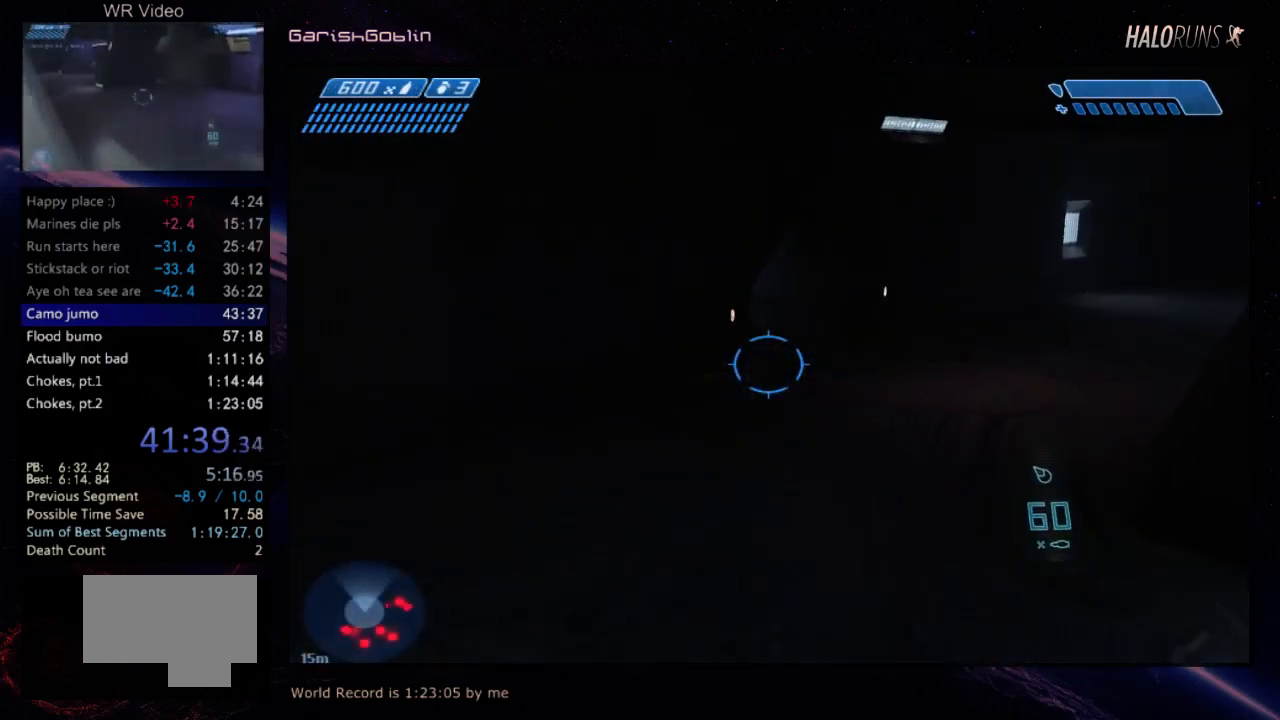
{"keys": ["w"], "events": []}
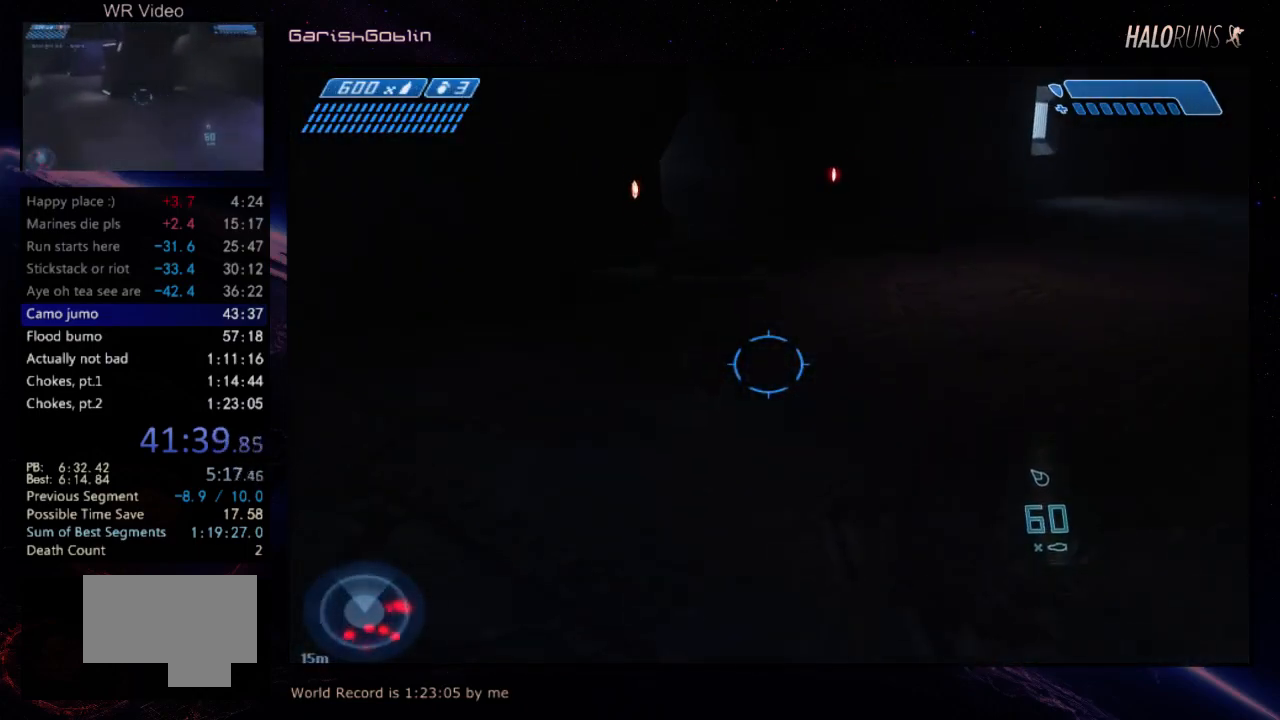
{"keys": ["w"], "events": []}
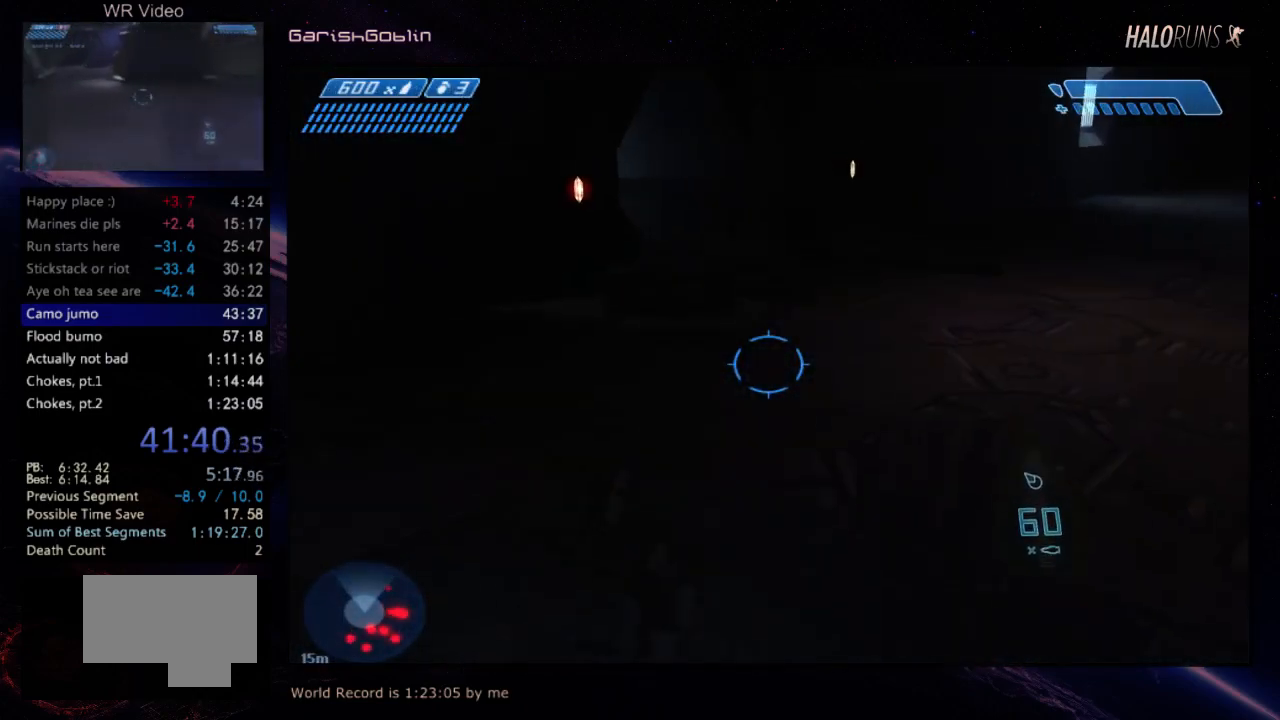
{"keys": ["w"], "events": []}
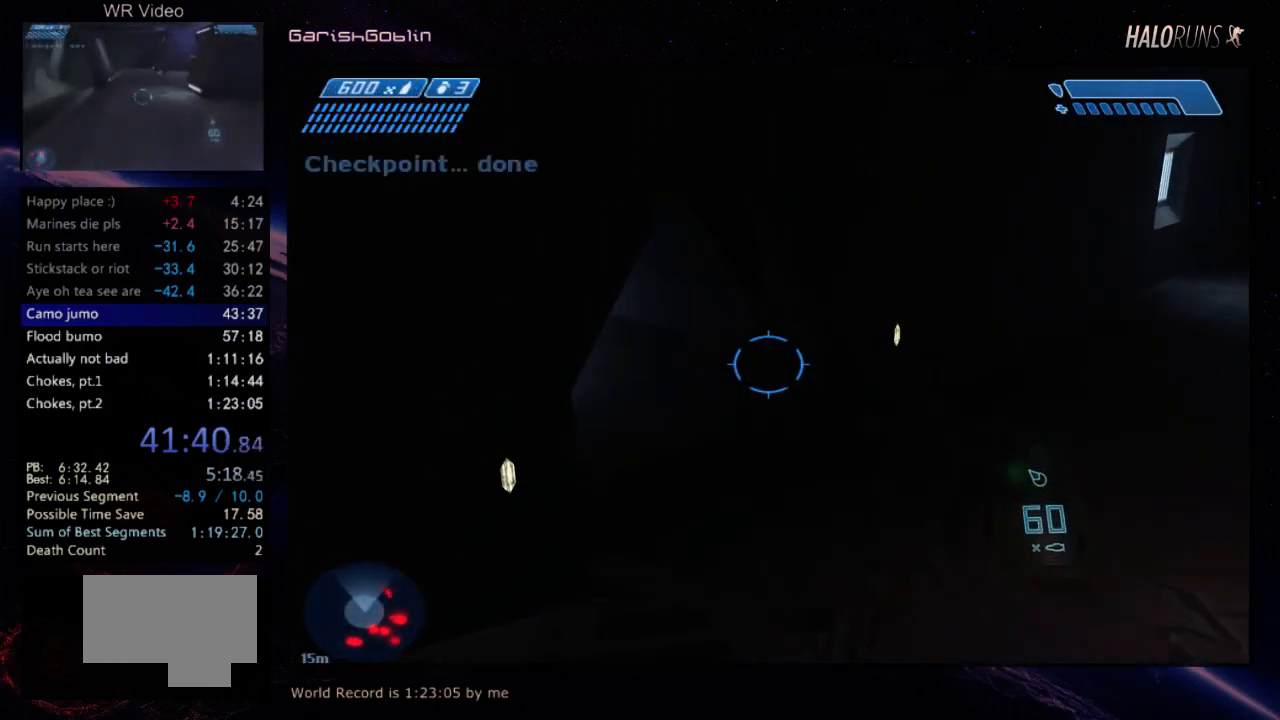
{"keys": ["w"], "events": []}
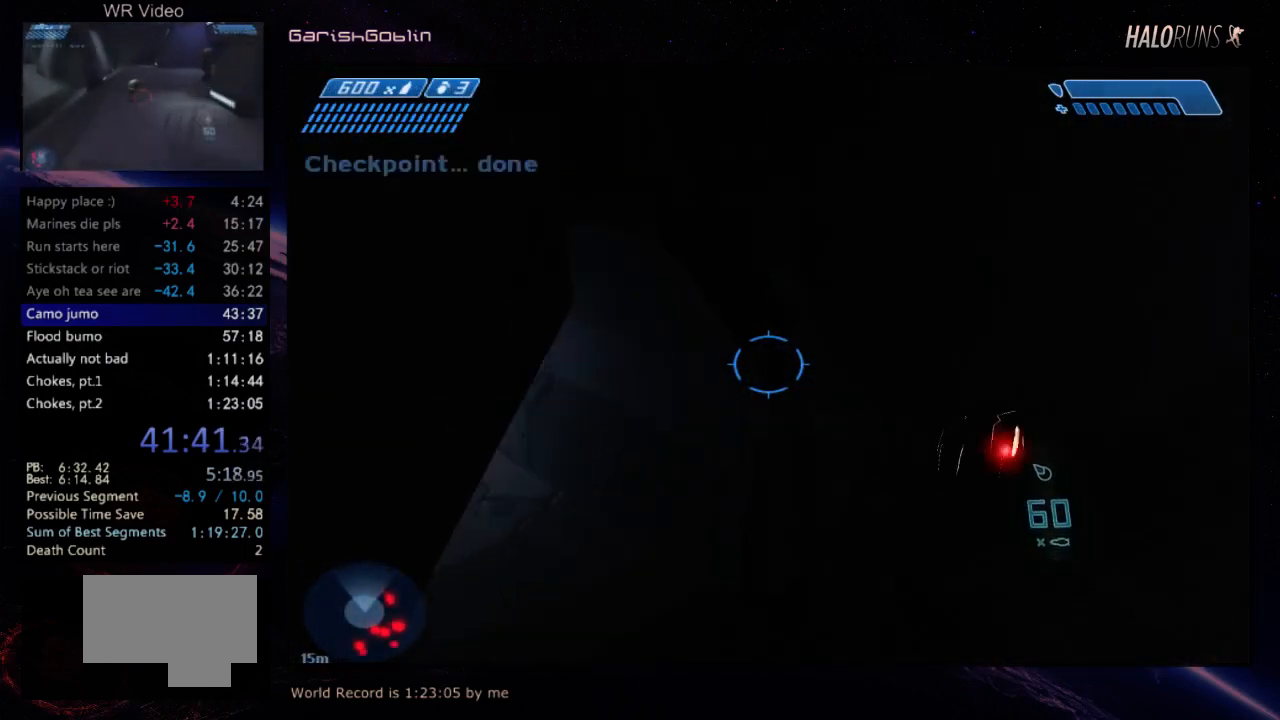
{"keys": ["w"], "events": []}
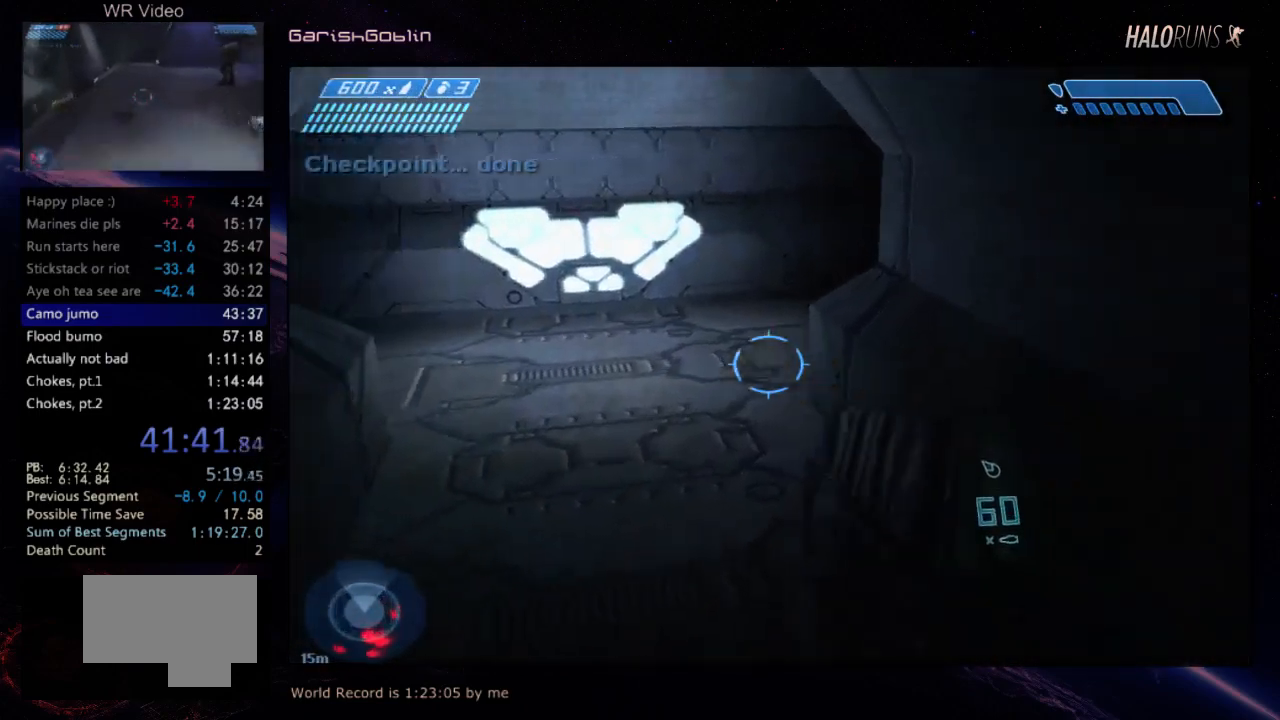
{"keys": ["w"], "events": []}
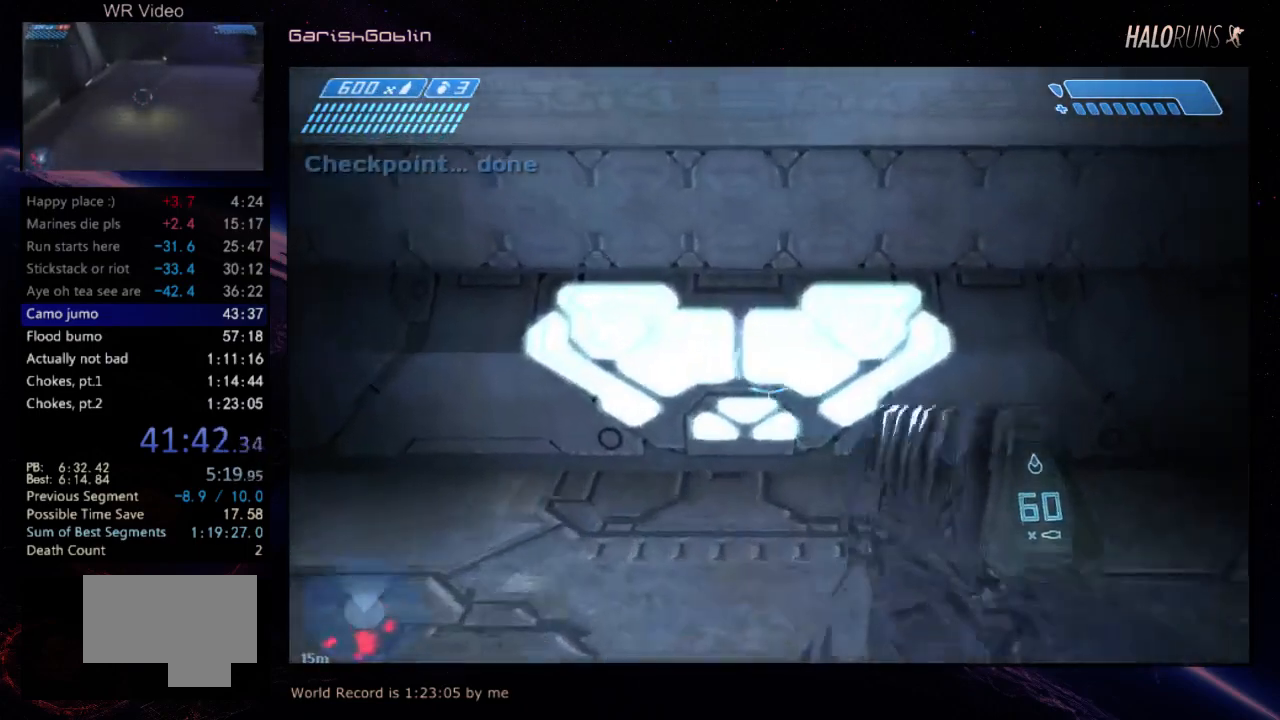
{"keys": ["w"], "events": []}
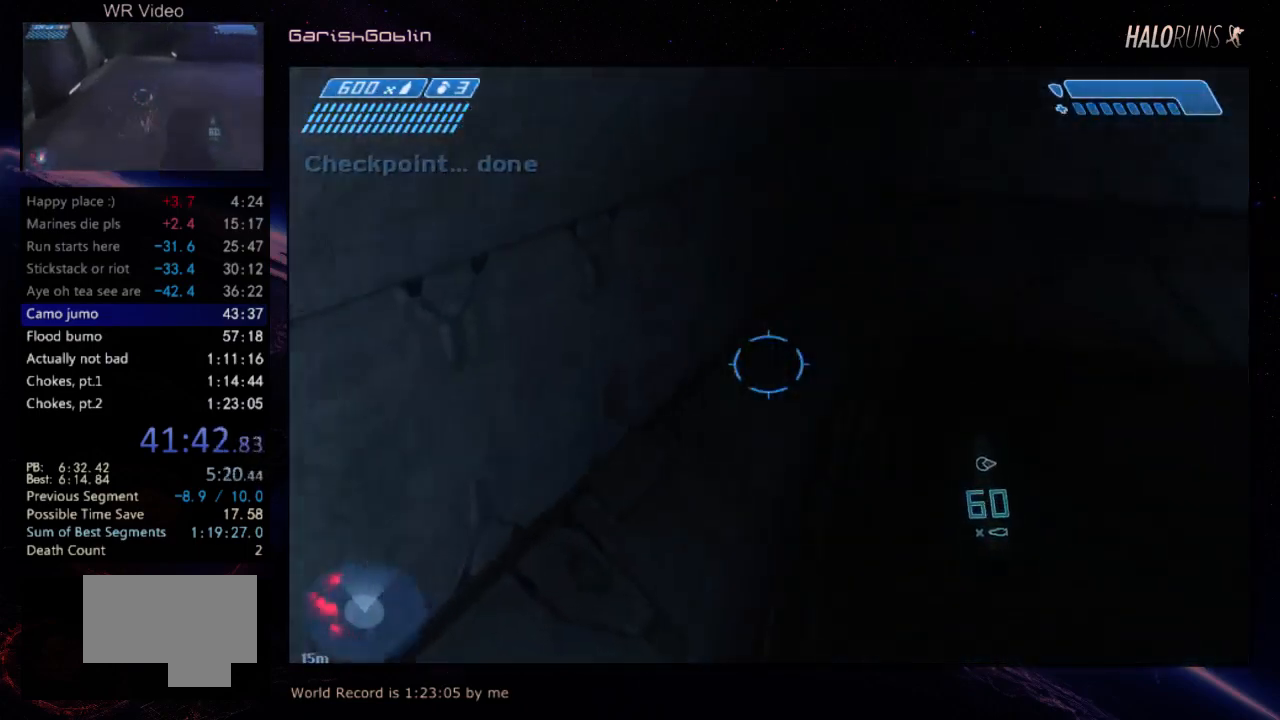
{"keys": ["w"], "events": []}
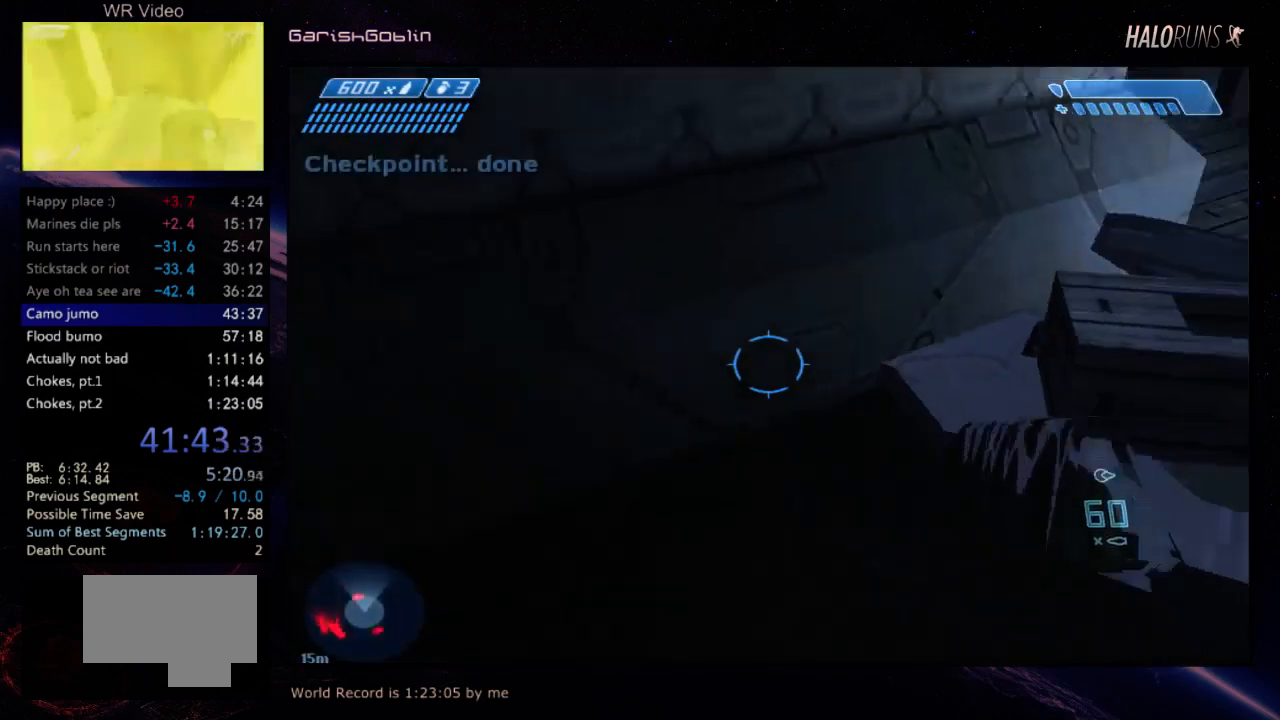
{"keys": ["w"], "events": []}
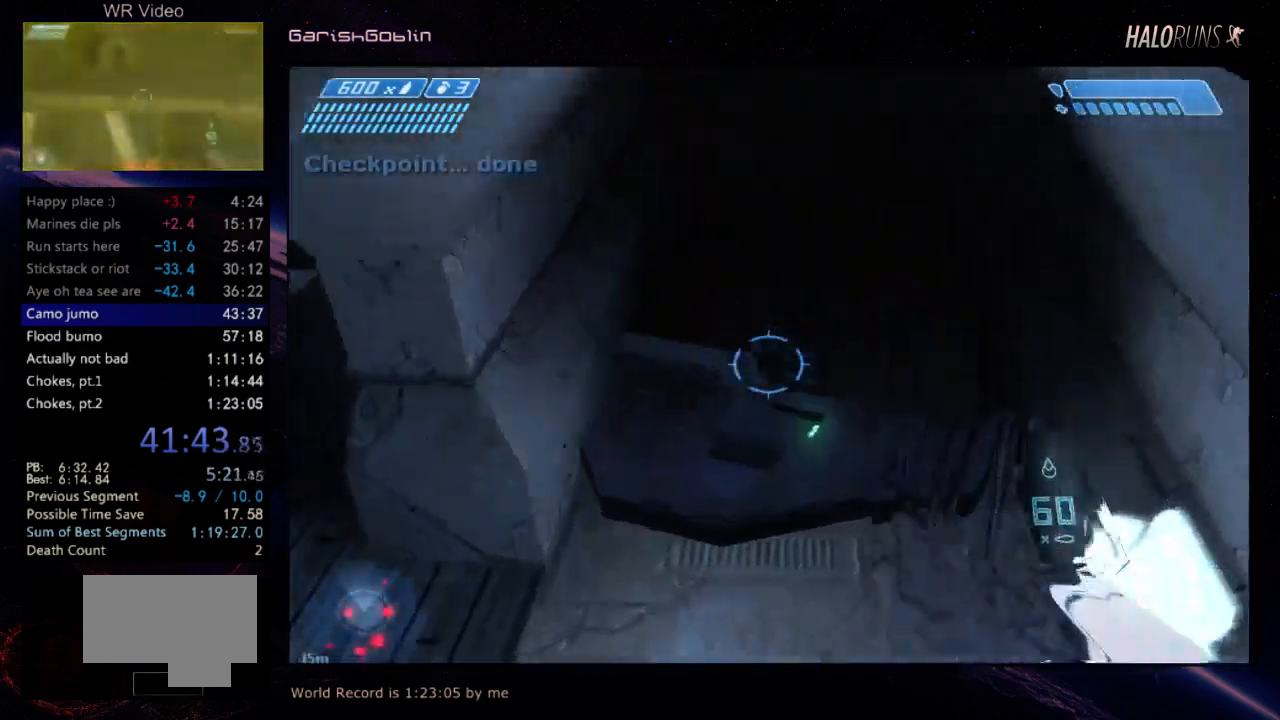
{"keys": ["w"], "events": []}
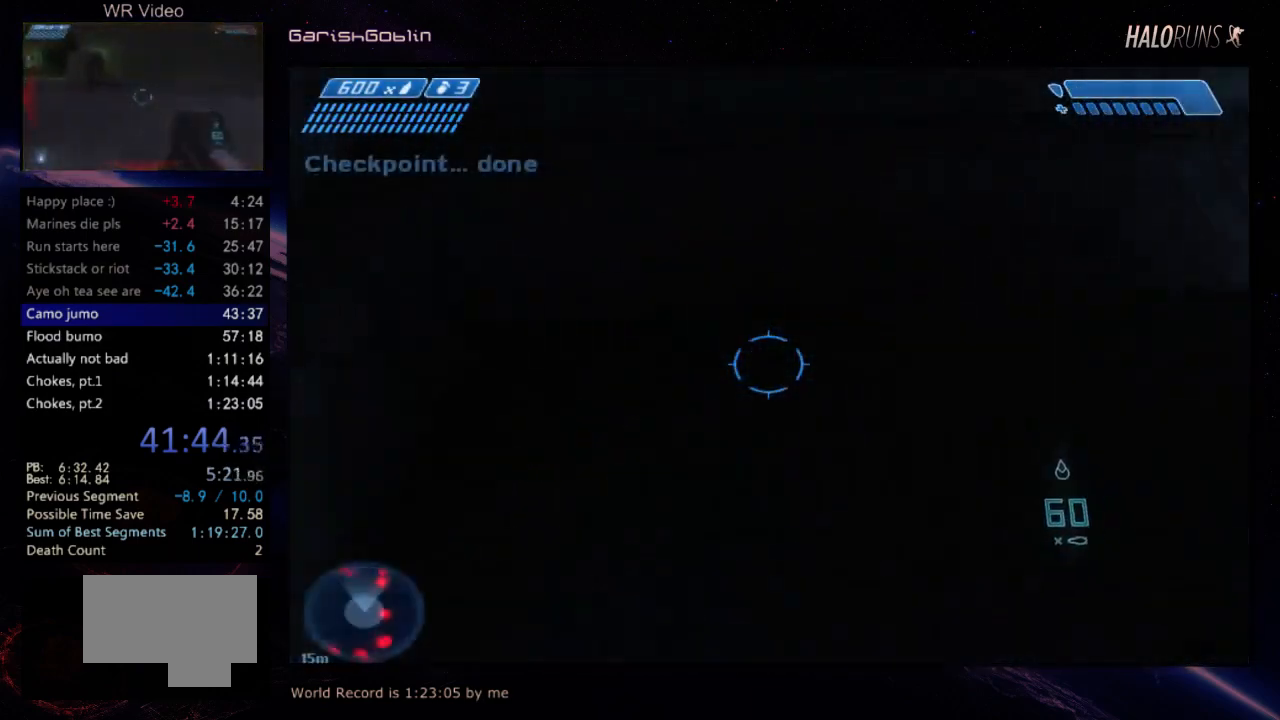
{"keys": ["w"], "events": []}
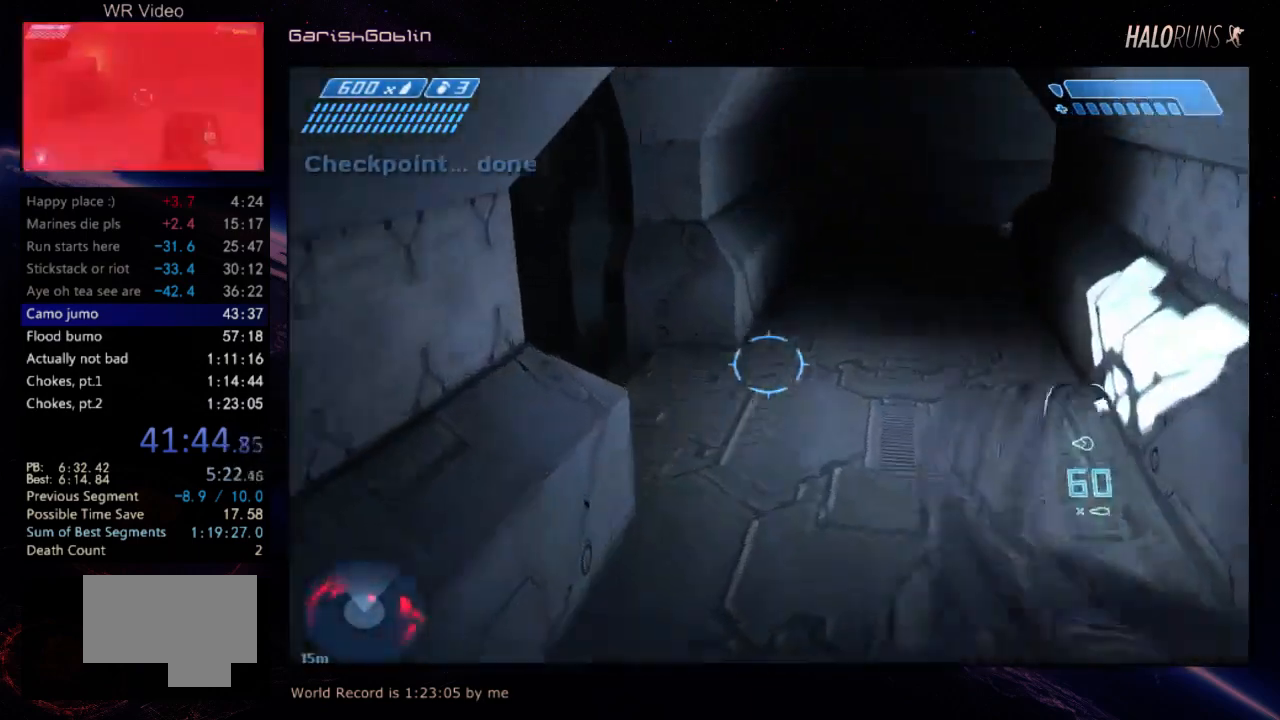
{"keys": ["w"], "events": []}
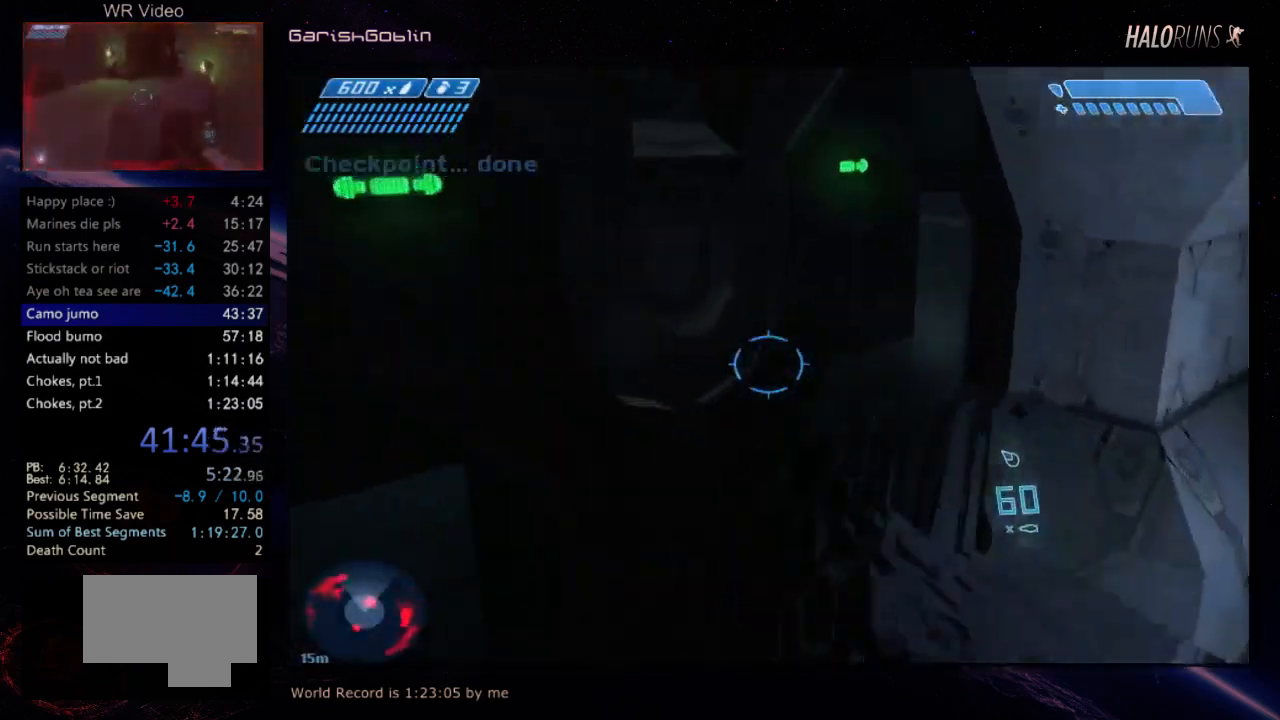
{"keys": ["w"], "events": []}
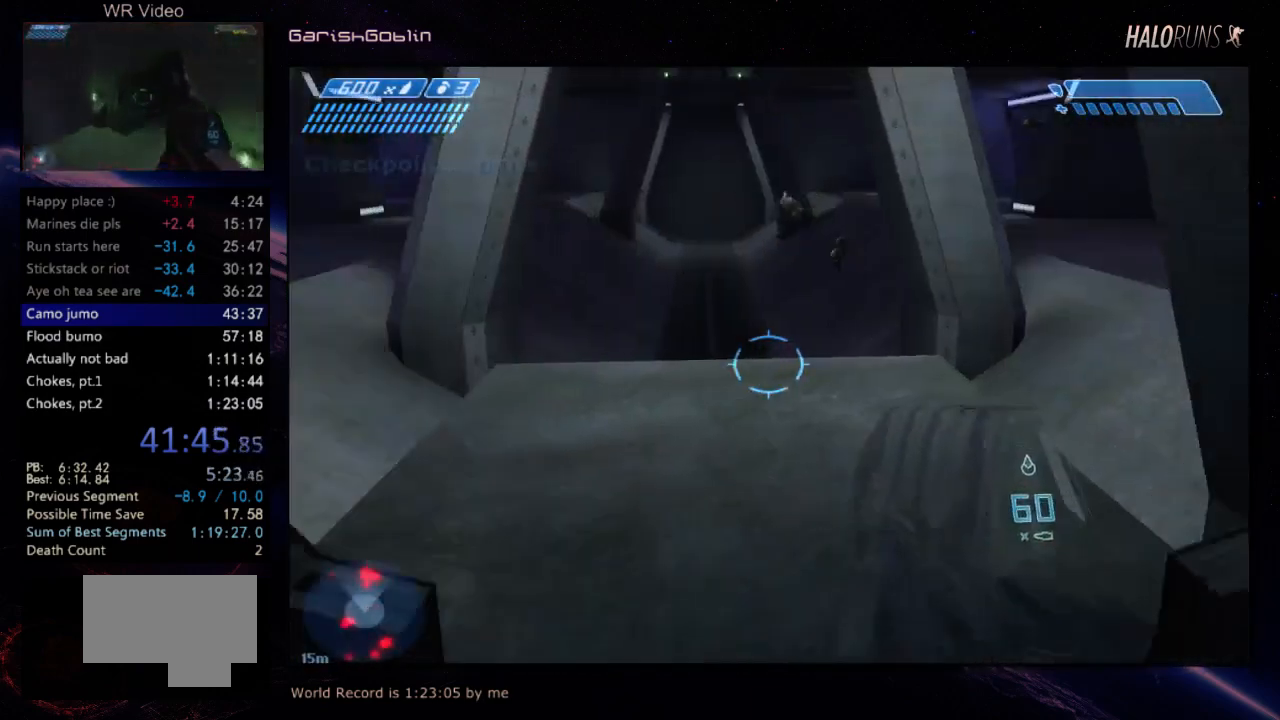
{"keys": ["w"], "events": []}